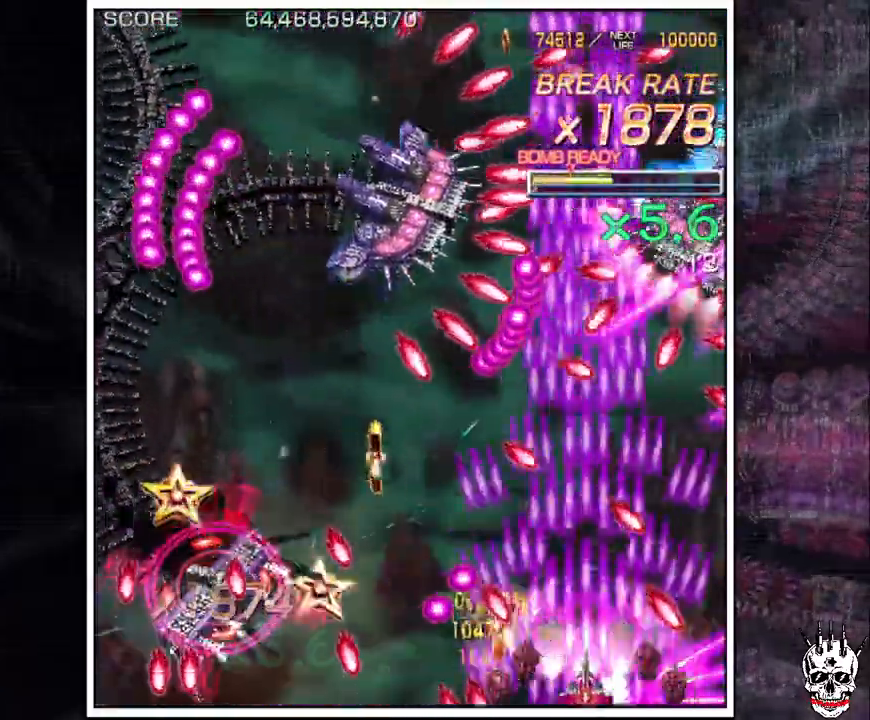
Gameplay with a controller (arcade stick); each line is a JSON object with the inputs held at the frame after it (dt_ms = milliseconds from this image to that frame). "events" lists button and stick changes between this image and that frame as [ms after this image, input, new state], when the widget could be followed in between. Not read: B L3 R3.
{"dt_ms": 500, "buttons": ["A"], "left_stick": "center", "events": [[67, "left_stick", "down-right"], [150, "left_stick", "center"]]}
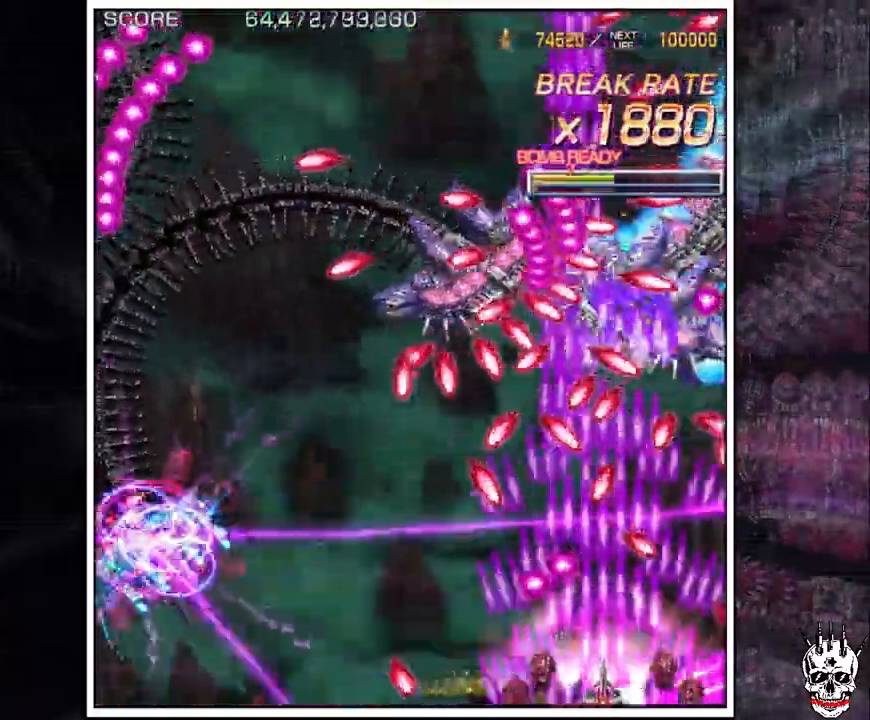
{"dt_ms": 500, "buttons": ["A"], "left_stick": "down", "events": [[17, "left_stick", "left"], [117, "left_stick", "center"], [217, "left_stick", "left"], [483, "left_stick", "down"]]}
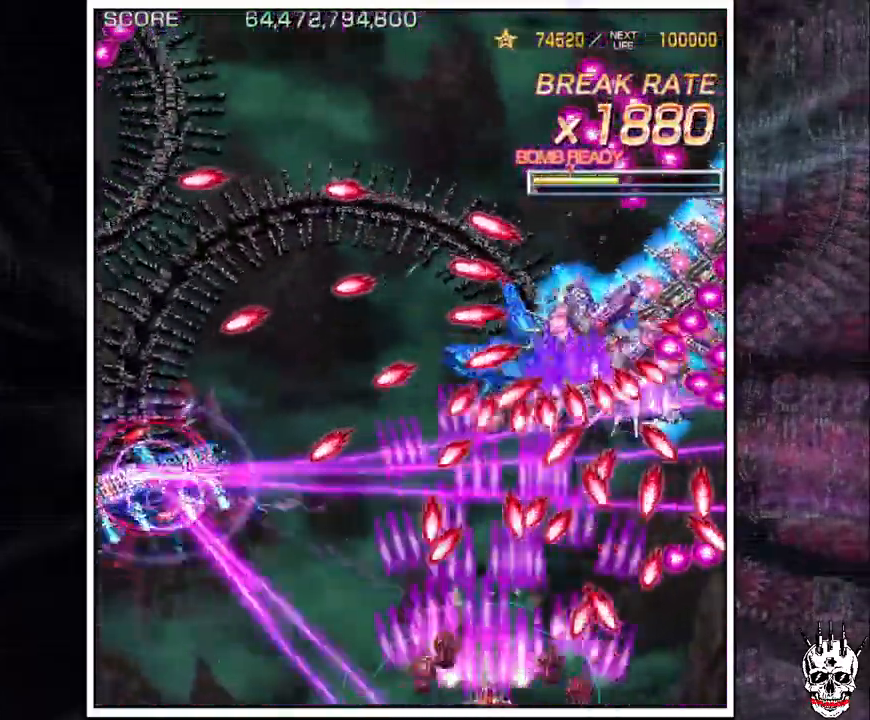
{"dt_ms": 1000, "buttons": ["A"], "left_stick": "left"}
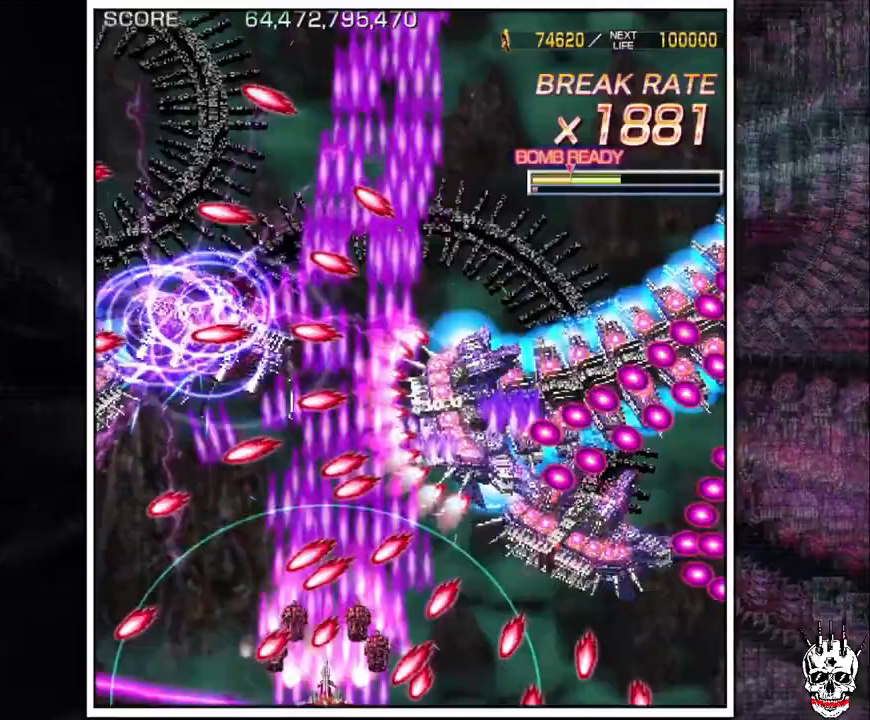
{"dt_ms": 500, "buttons": ["A"], "left_stick": "center", "events": [[33, "left_stick", "center"], [317, "left_stick", "left"], [383, "left_stick", "center"]]}
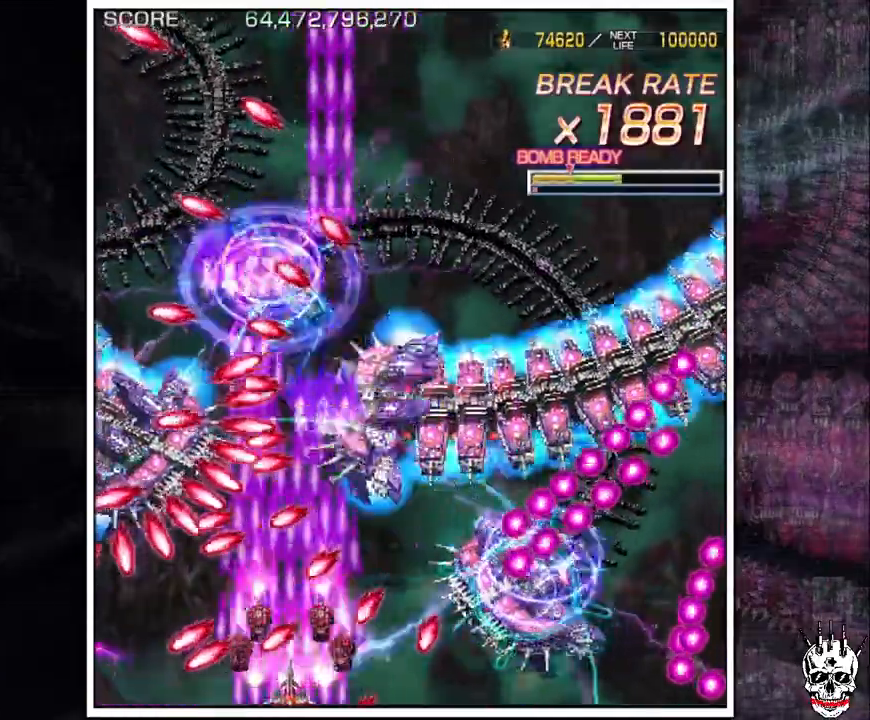
{"dt_ms": 500, "buttons": ["A"], "left_stick": "center"}
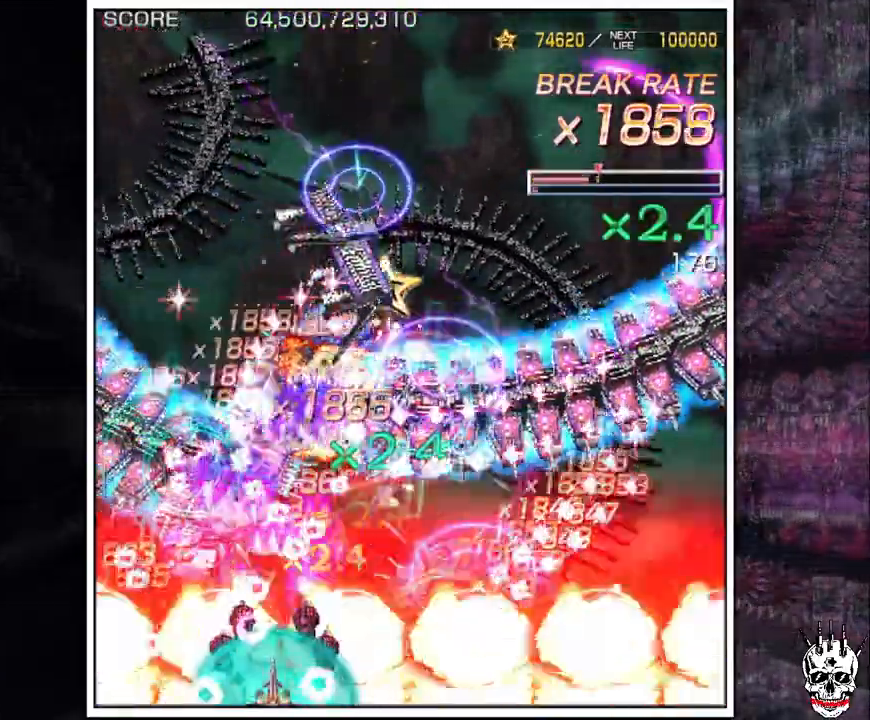
{"dt_ms": 500, "buttons": ["A"], "left_stick": "down", "events": [[83, "left_stick", "down-right"], [200, "left_stick", "right"], [467, "left_stick", "down"]]}
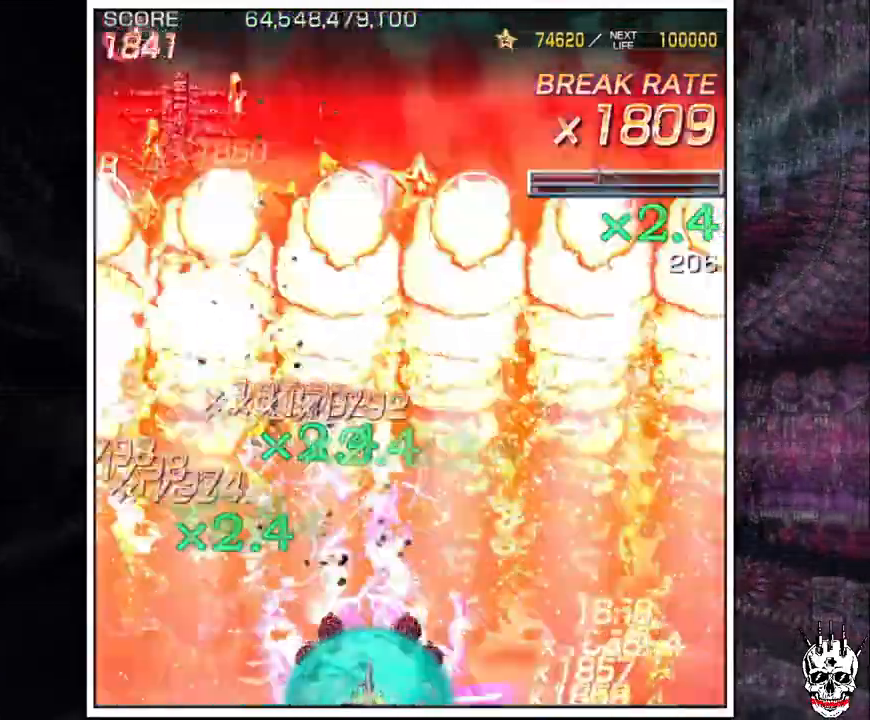
{"dt_ms": 500, "buttons": ["A"], "left_stick": "down-right"}
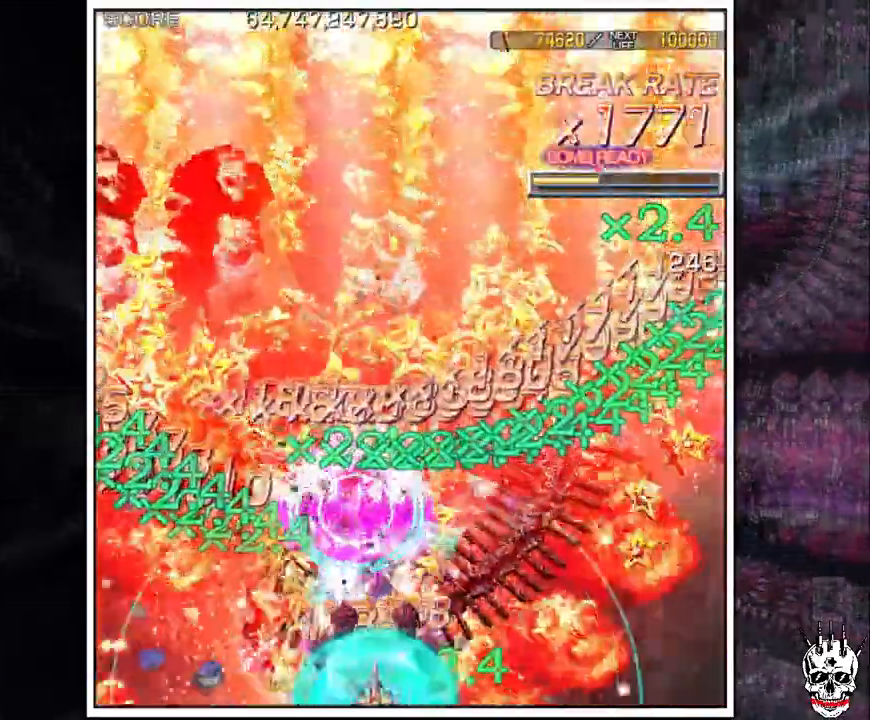
{"dt_ms": 500, "buttons": ["A"], "left_stick": "down-right", "events": [[200, "left_stick", "center"], [283, "left_stick", "down-right"], [400, "left_stick", "center"], [483, "left_stick", "down-right"]]}
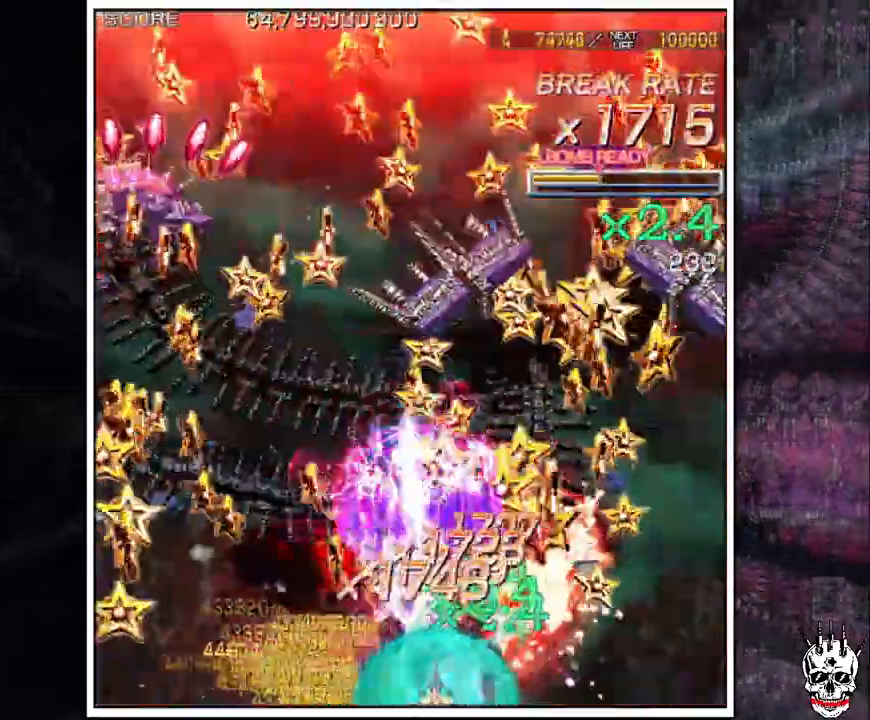
{"dt_ms": 500, "buttons": ["A"], "left_stick": "center", "events": [[67, "left_stick", "center"], [150, "left_stick", "right"], [250, "left_stick", "center"], [350, "left_stick", "down-right"], [450, "left_stick", "center"]]}
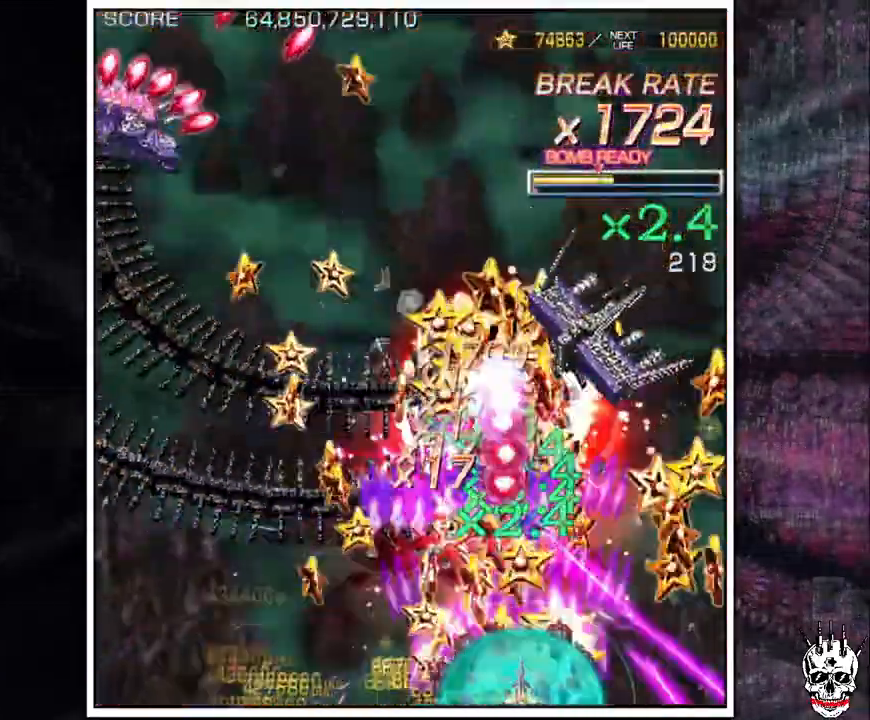
{"dt_ms": 500, "buttons": ["A"], "left_stick": "center", "events": [[33, "left_stick", "right"], [133, "left_stick", "center"], [217, "left_stick", "down-right"], [300, "left_stick", "center"], [417, "left_stick", "right"], [483, "left_stick", "center"]]}
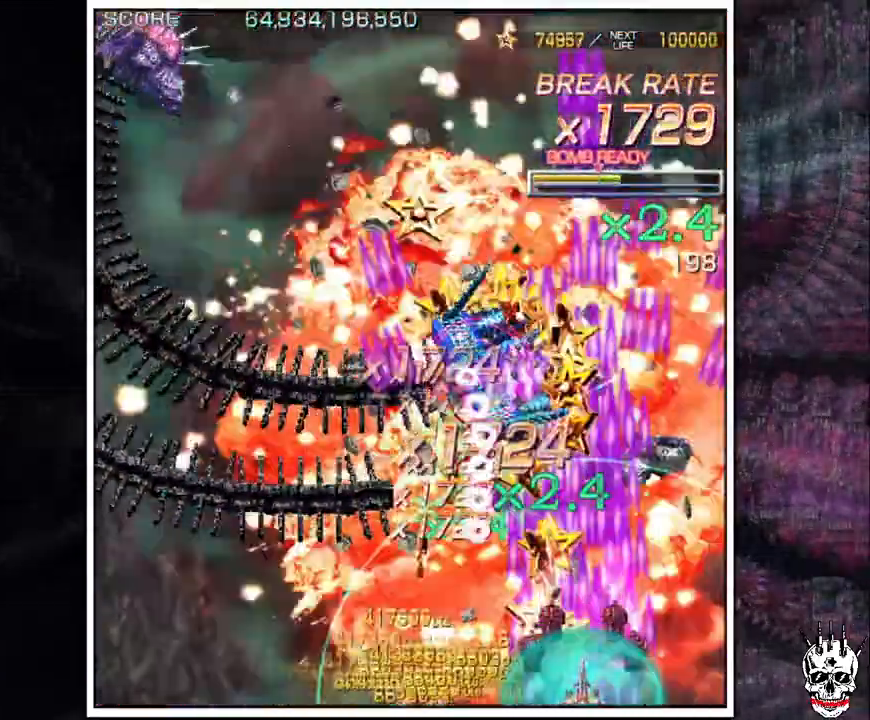
{"dt_ms": 500, "buttons": ["A"], "left_stick": "center", "events": []}
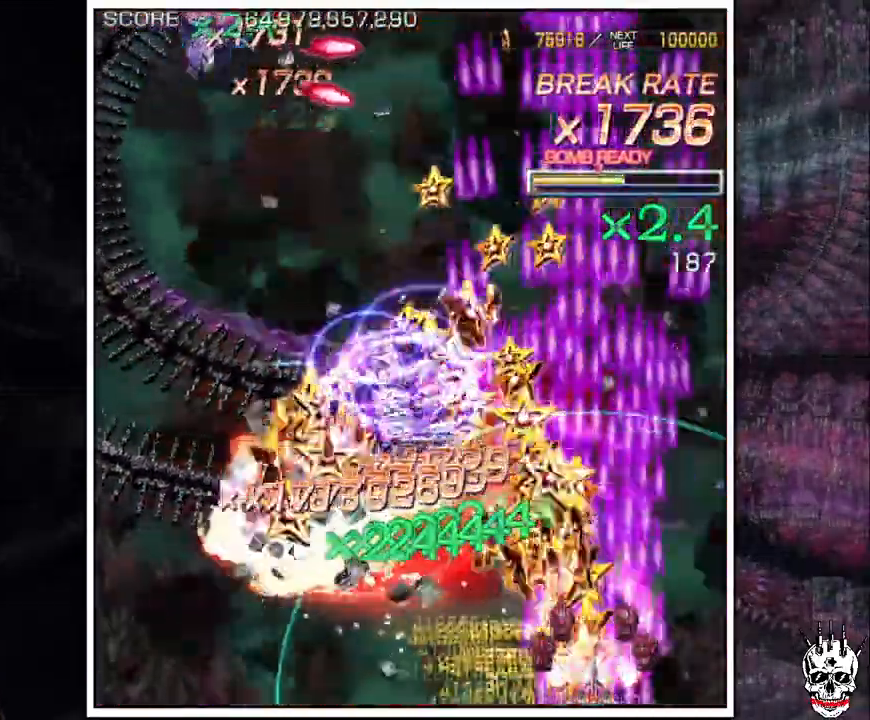
{"dt_ms": 500, "buttons": ["A"], "left_stick": "center", "events": []}
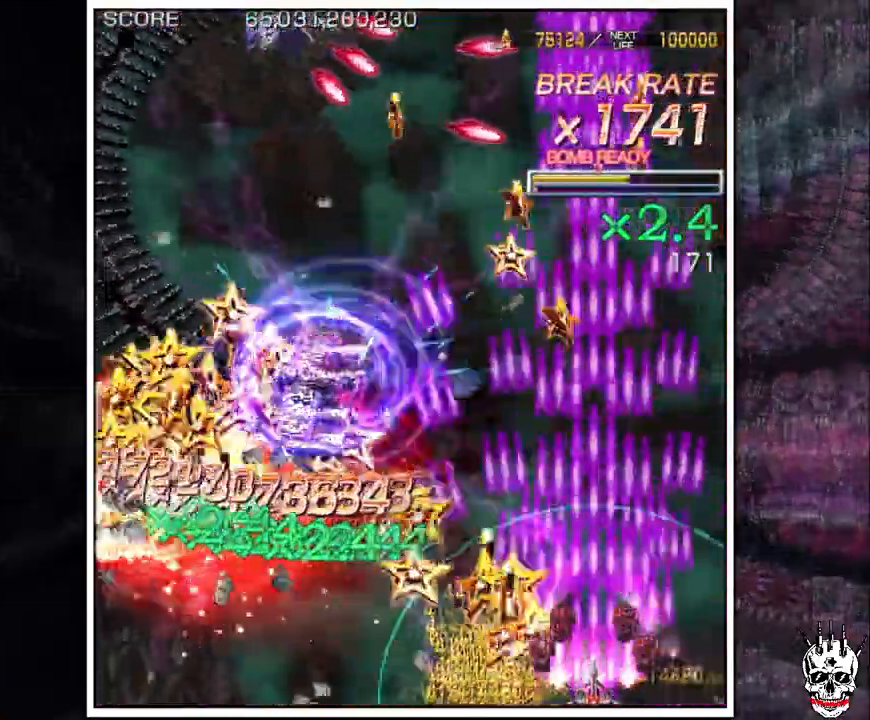
{"dt_ms": 500, "buttons": ["A"], "left_stick": "left", "events": [[300, "left_stick", "up"], [383, "left_stick", "center"], [500, "left_stick", "left"]]}
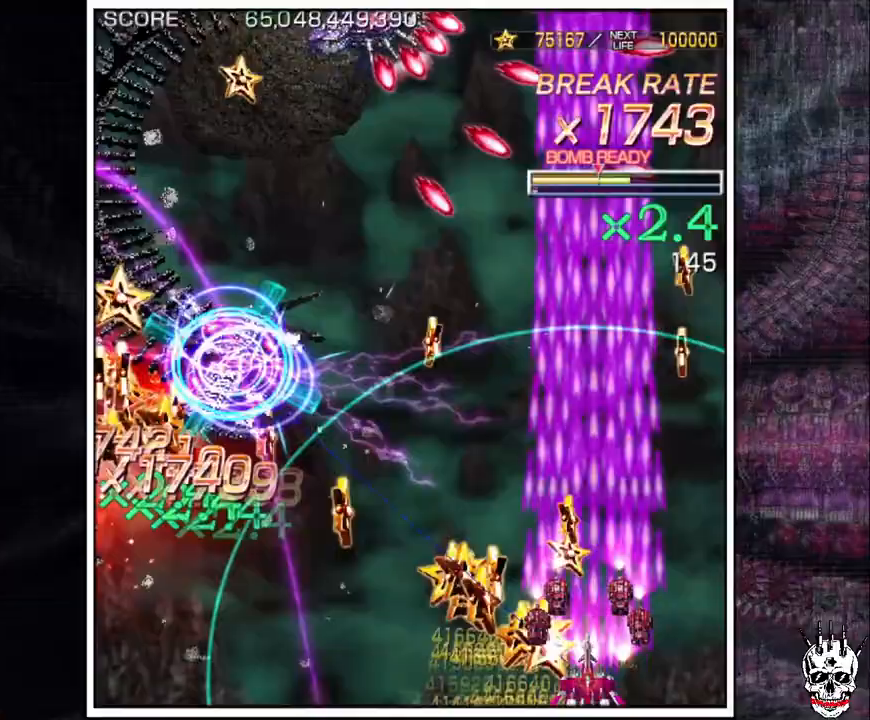
{"dt_ms": 500, "buttons": ["A"], "left_stick": "up", "events": [[133, "left_stick", "center"], [350, "left_stick", "left"], [400, "left_stick", "center"], [500, "left_stick", "up"]]}
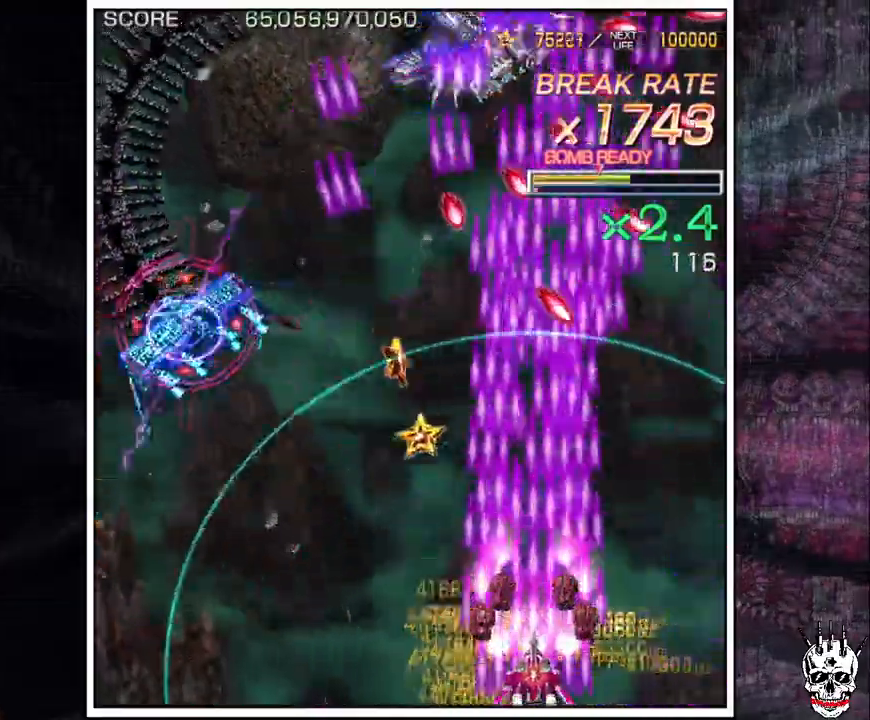
{"dt_ms": 500, "buttons": ["A"], "left_stick": "center", "events": [[33, "left_stick", "left"], [117, "left_stick", "center"], [350, "left_stick", "down"], [417, "left_stick", "center"]]}
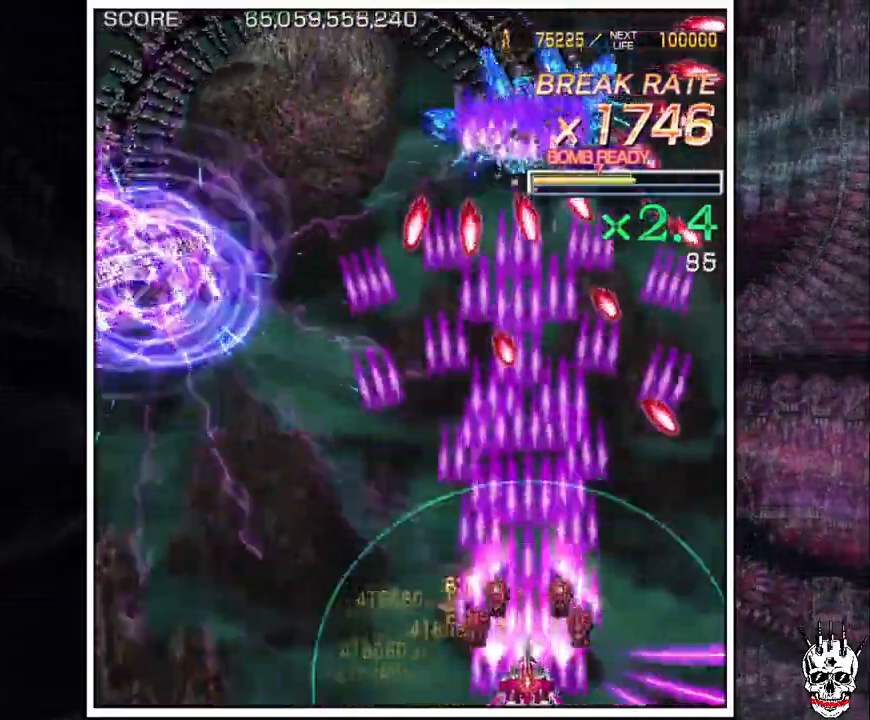
{"dt_ms": 500, "buttons": ["A"], "left_stick": "left", "events": [[33, "left_stick", "down-right"], [117, "left_stick", "center"], [267, "left_stick", "down"], [317, "left_stick", "center"], [500, "left_stick", "left"]]}
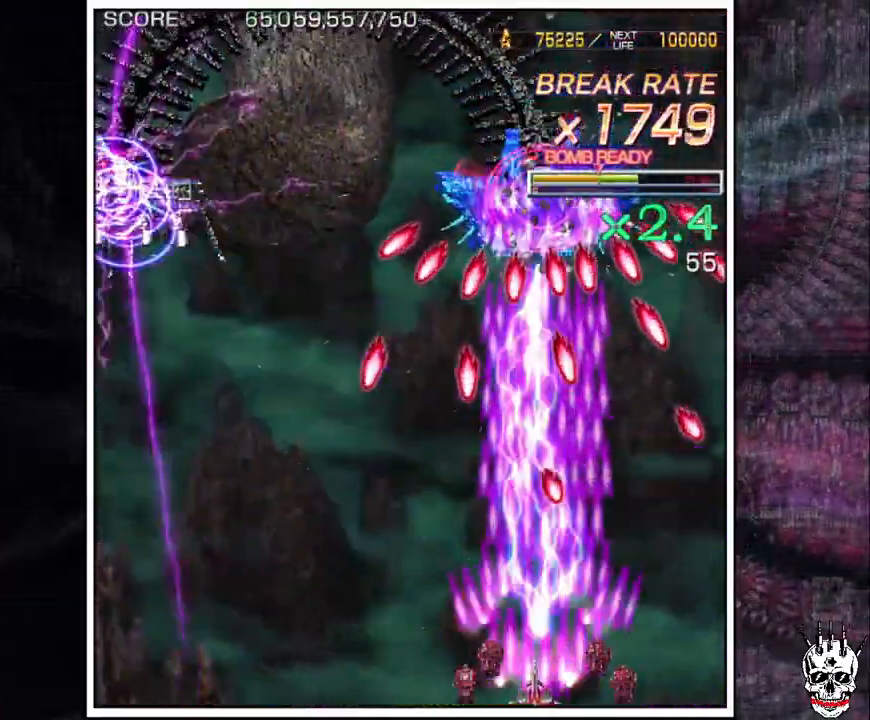
{"dt_ms": 500, "buttons": ["A"], "left_stick": "center"}
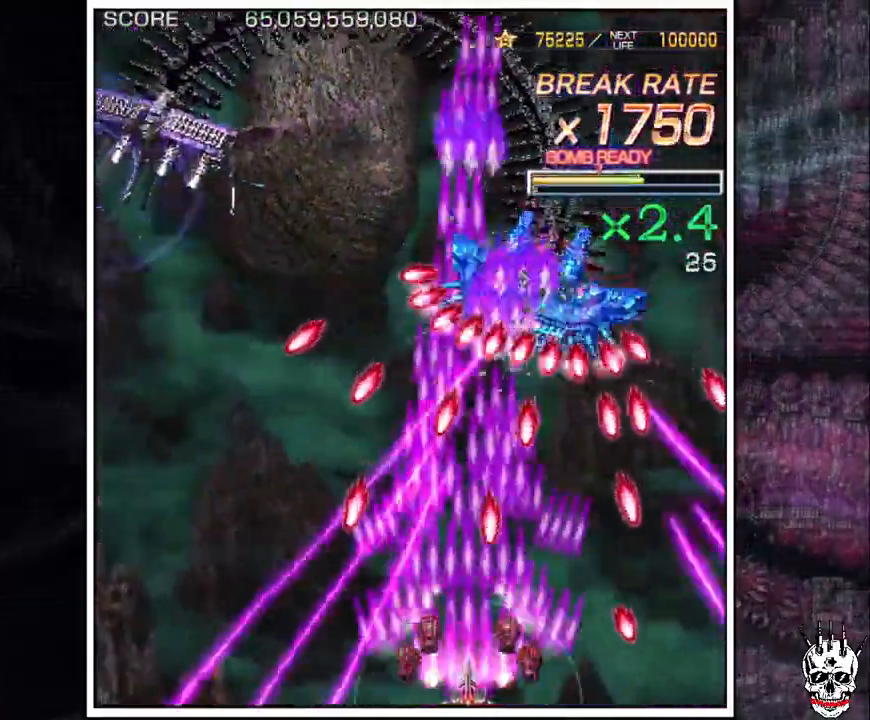
{"dt_ms": 500, "buttons": ["A"], "left_stick": "center"}
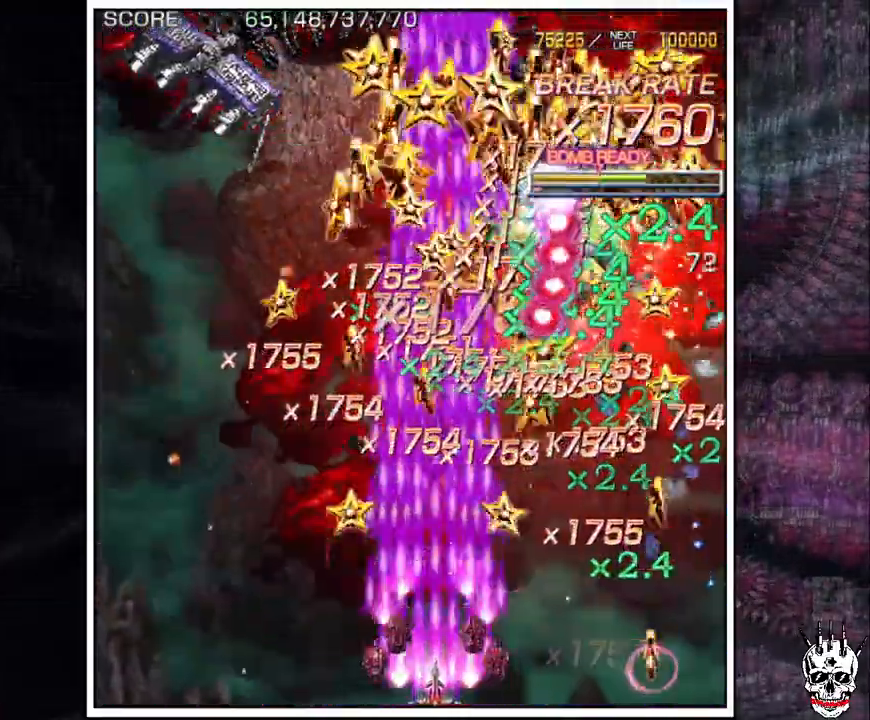
{"dt_ms": 500, "buttons": ["A"], "left_stick": "center", "events": []}
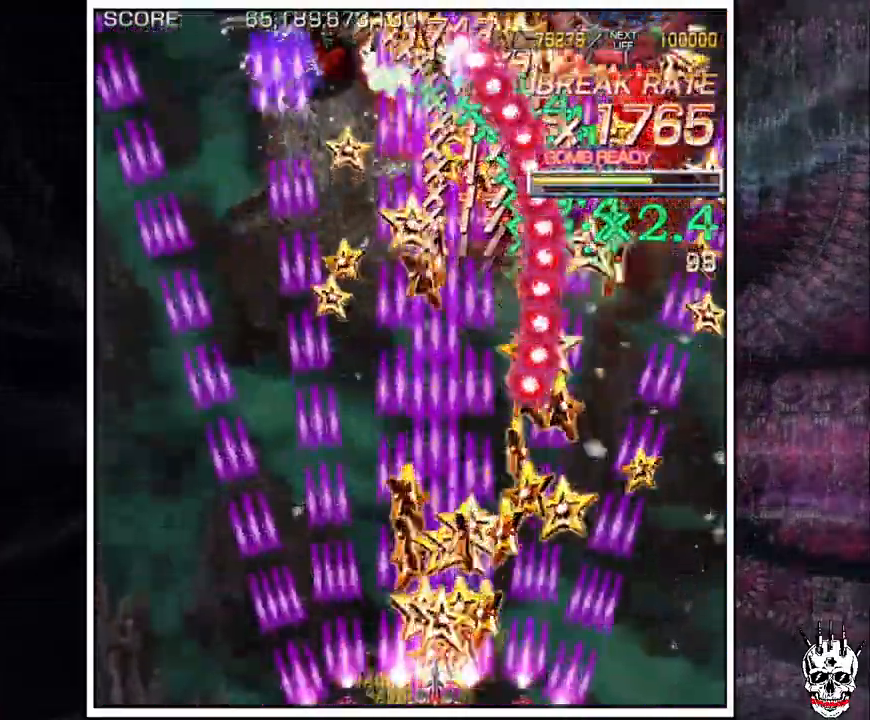
{"dt_ms": 500, "buttons": ["A"], "left_stick": "center", "events": [[183, "left_stick", "right"], [267, "left_stick", "up"], [400, "left_stick", "center"]]}
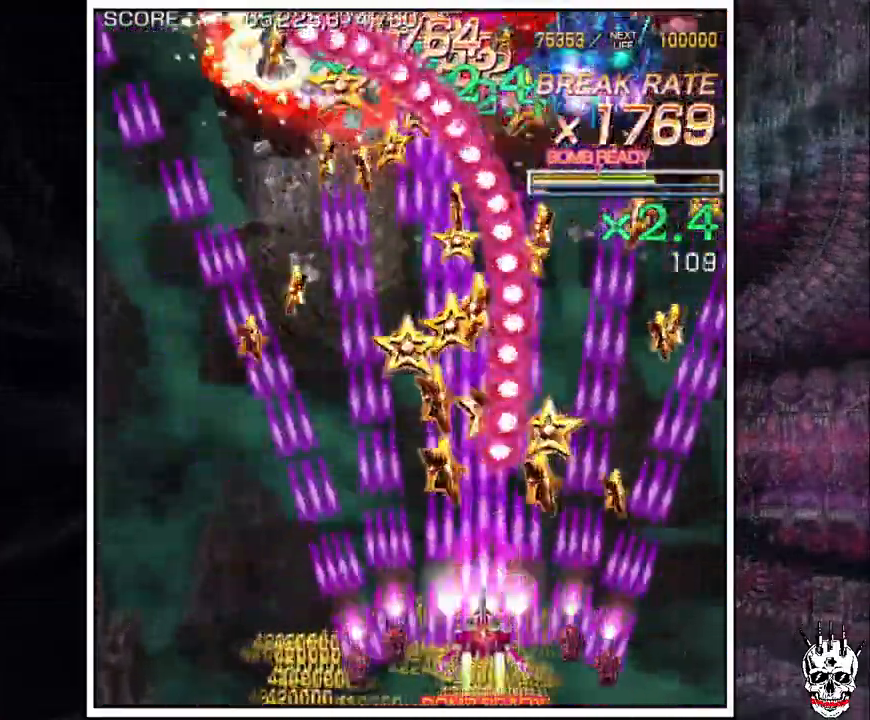
{"dt_ms": 1000, "buttons": ["A"], "left_stick": "up-left"}
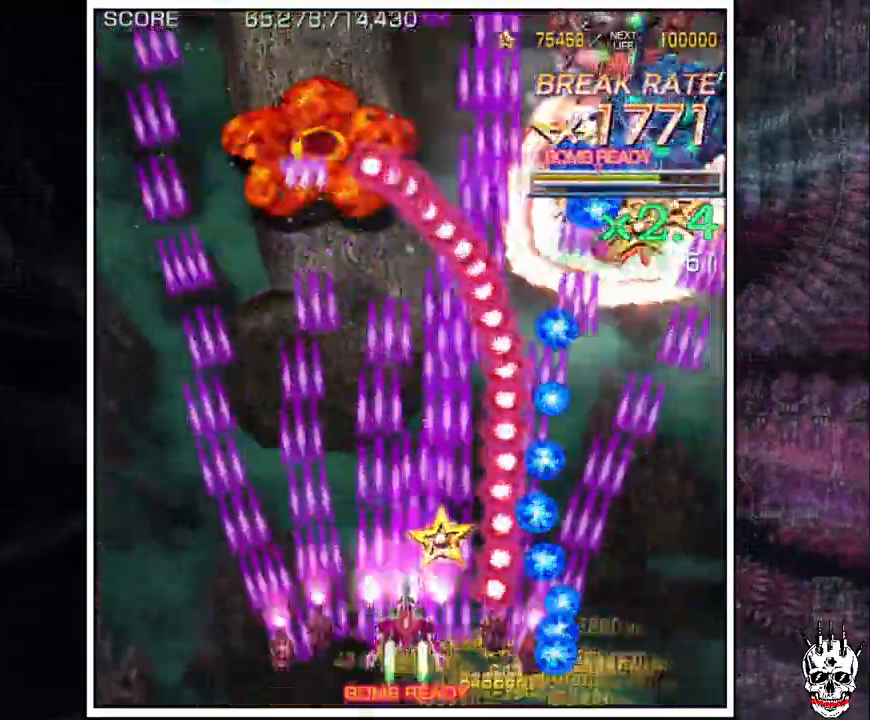
{"dt_ms": 500, "buttons": ["A"], "left_stick": "left", "events": [[17, "left_stick", "up"], [33, "left_stick", "center"], [167, "left_stick", "left"], [217, "left_stick", "center"], [467, "left_stick", "left"]]}
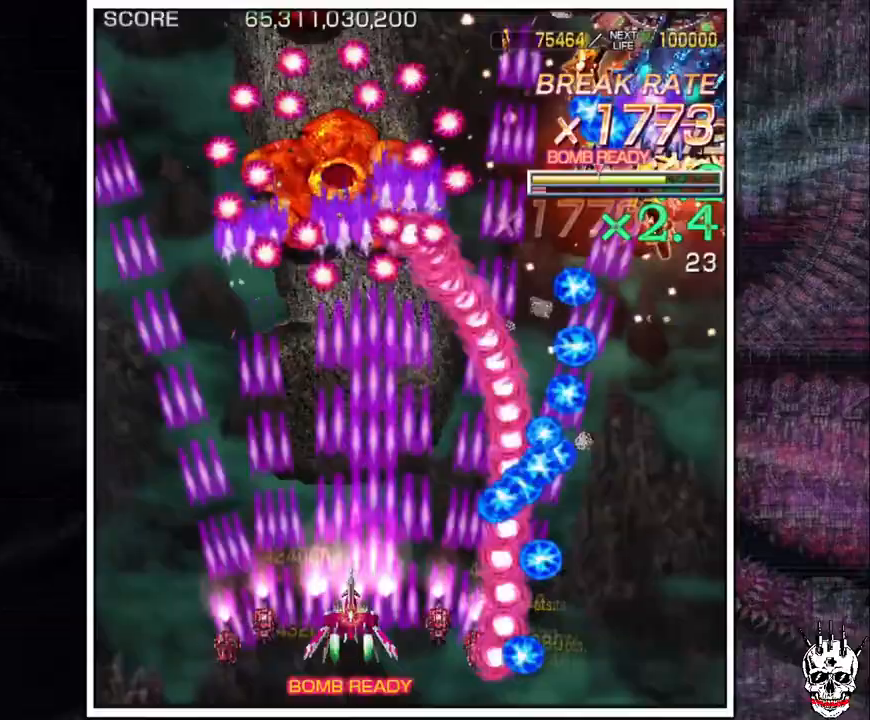
{"dt_ms": 500, "buttons": ["A"], "left_stick": "center", "events": [[17, "left_stick", "center"], [117, "left_stick", "left"], [167, "left_stick", "center"], [267, "left_stick", "left"], [317, "left_stick", "center"]]}
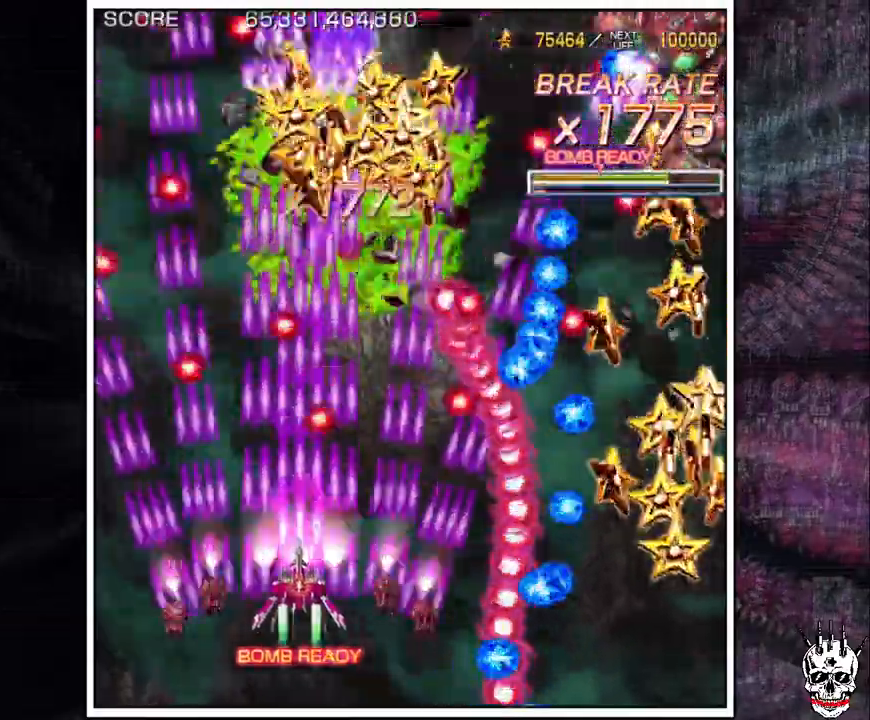
{"dt_ms": 500, "buttons": ["A"], "left_stick": "up", "events": [[67, "left_stick", "left"], [133, "left_stick", "center"], [250, "left_stick", "left"], [300, "left_stick", "center"], [450, "left_stick", "up"]]}